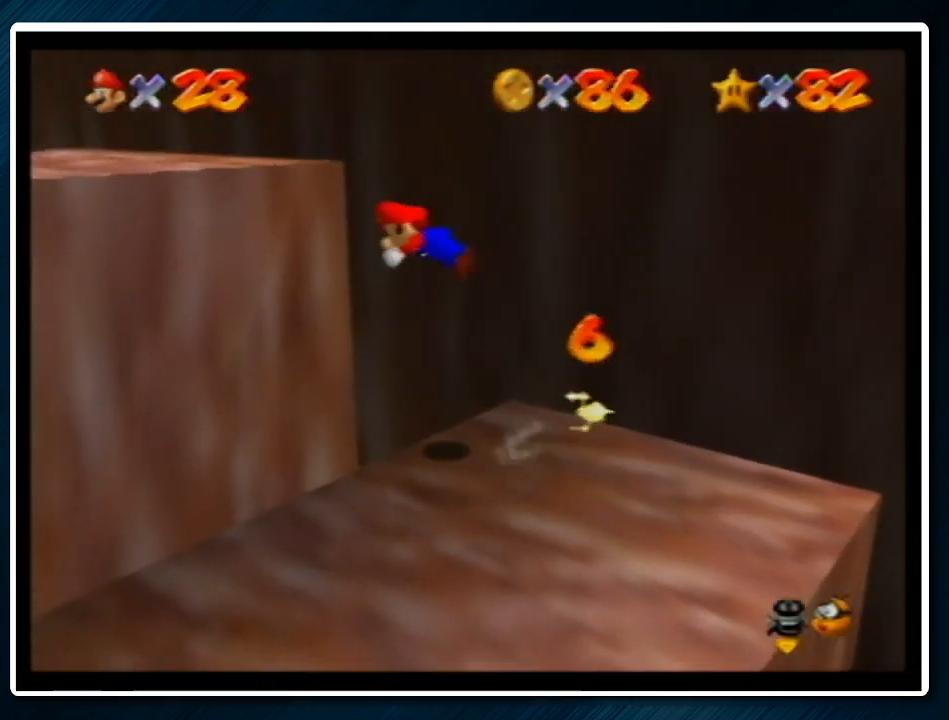
Gameplay with a controller (Nintendo layout); each line is a JSON object with the inputs held at the frame after it. "events" lists button and stick changes between this image and that frame as [ms after this image, input, new state], when the widget could be followed in between. Not read: L1 L3 R3.
{"buttons": [], "left_stick": "up-left", "events": [[33, "B", "up"], [67, "A", "up"]]}
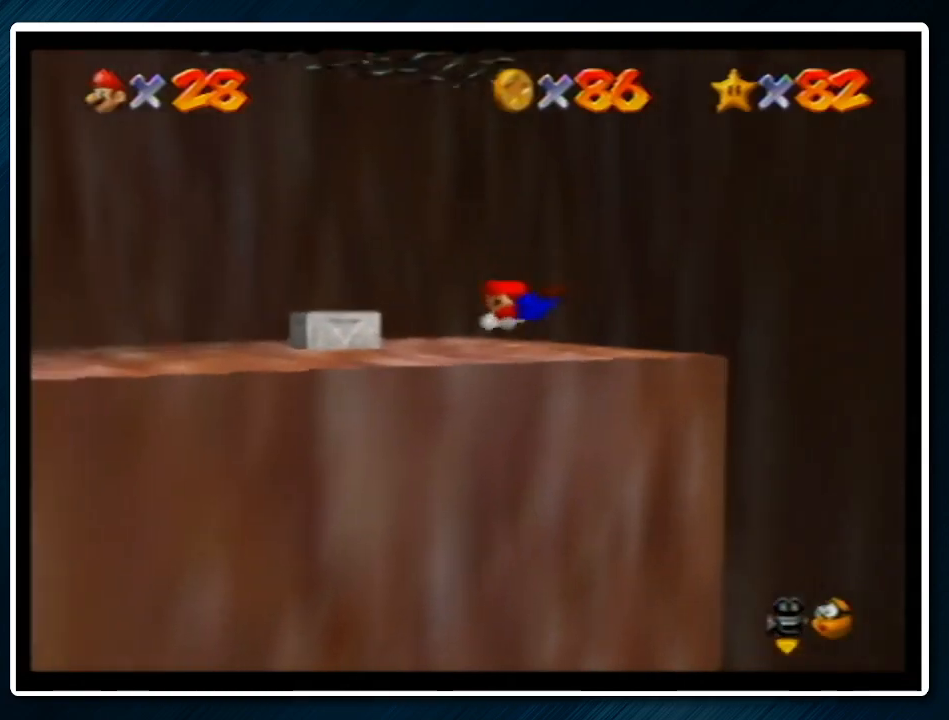
{"buttons": [], "left_stick": "down-right", "events": [[200, "A", "down"], [233, "B", "down"], [333, "A", "up"], [333, "B", "up"], [467, "left_stick", "down-right"]]}
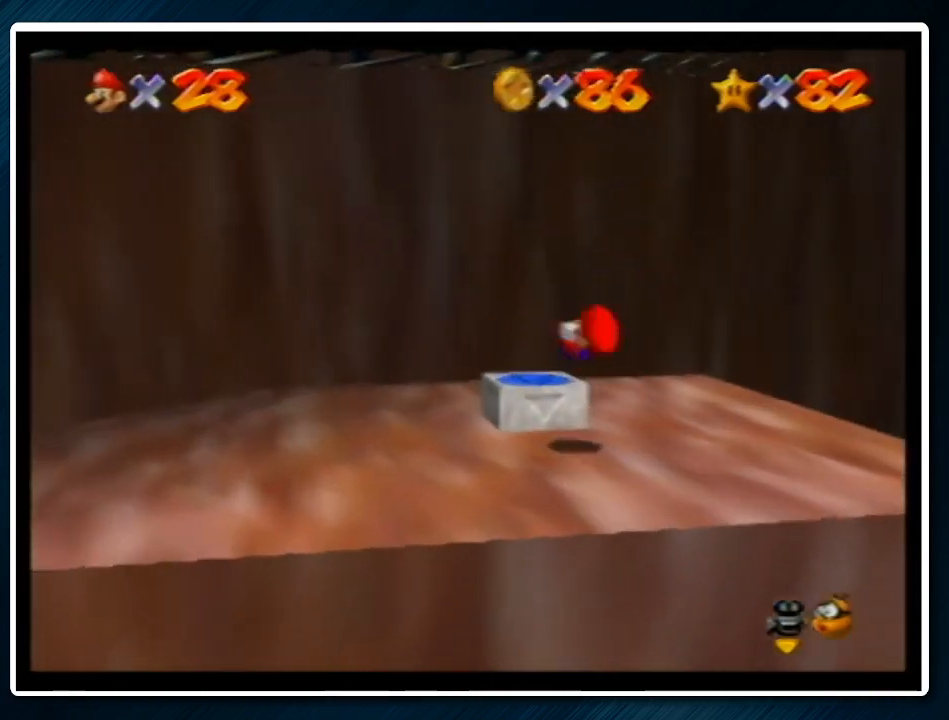
{"buttons": [], "left_stick": "center", "events": [[100, "left_stick", "center"], [167, "A", "down"], [200, "Z", "down"], [300, "A", "up"], [300, "Z", "up"], [400, "C_RIGHT", "down"], [467, "C_RIGHT", "up"]]}
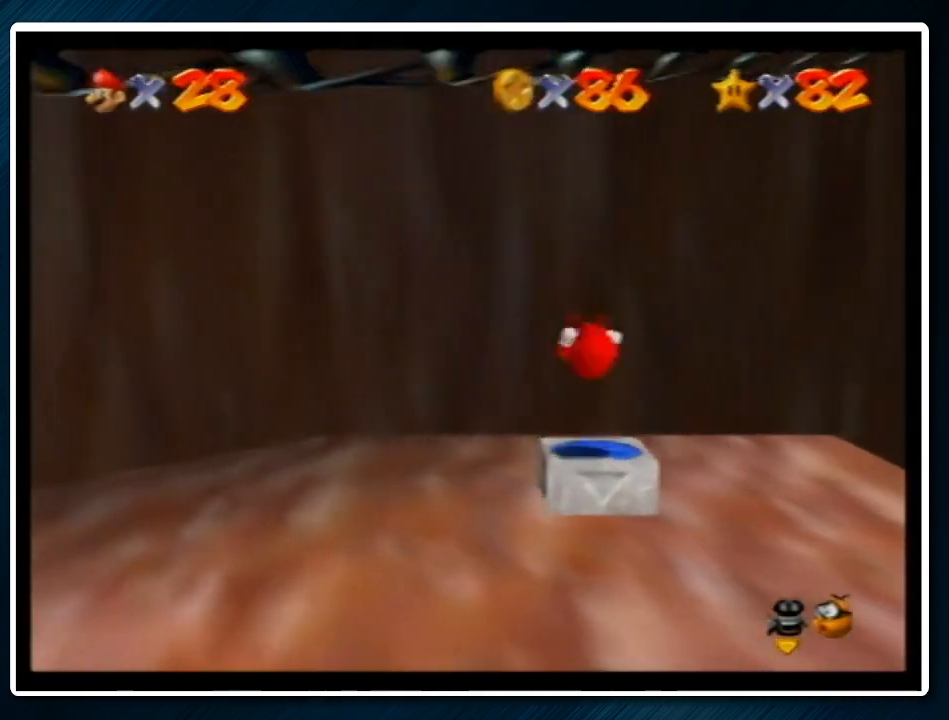
{"buttons": [], "left_stick": "up-left", "events": [[67, "C_RIGHT", "down"], [133, "C_RIGHT", "up"], [133, "left_stick", "up-left"], [167, "C_RIGHT", "down"], [300, "C_RIGHT", "up"]]}
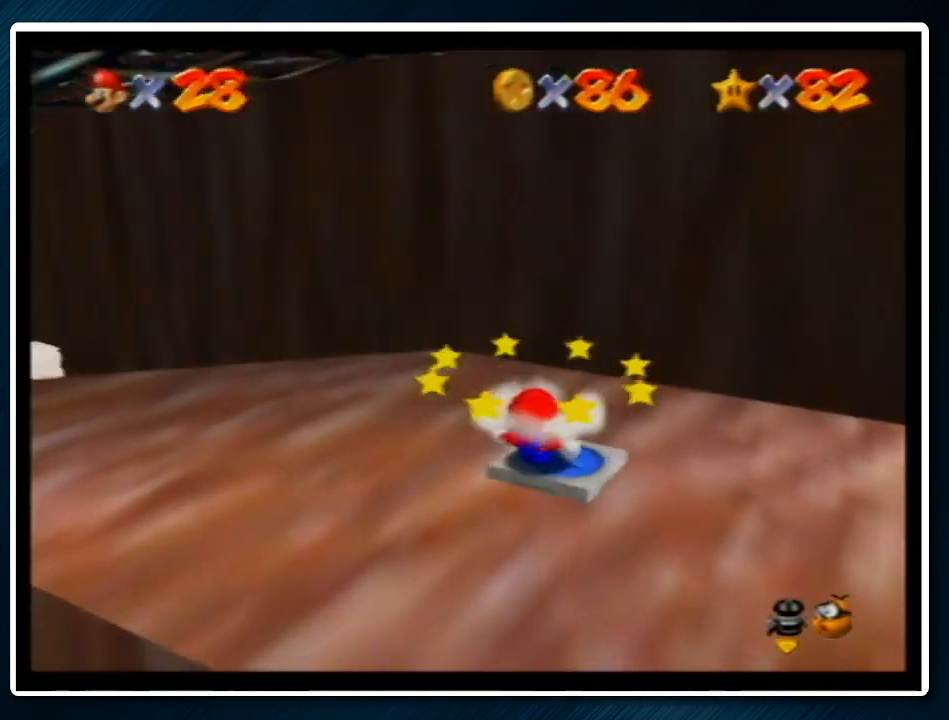
{"buttons": ["A", "B"], "left_stick": "up-left", "events": [[433, "A", "down"], [500, "B", "down"]]}
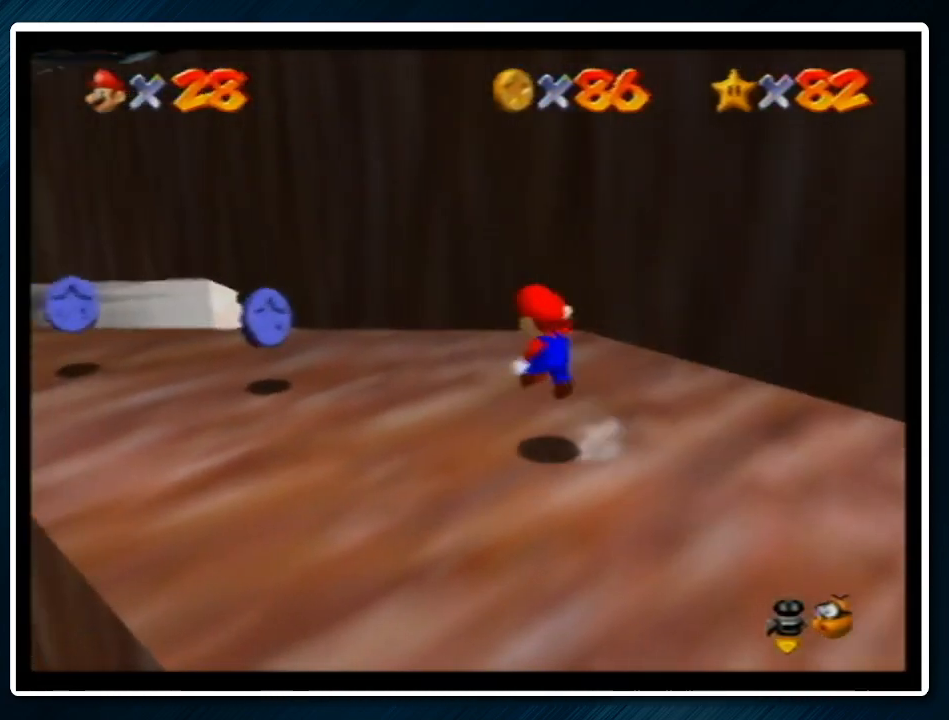
{"buttons": ["C_RIGHT"], "left_stick": "up-left", "events": [[67, "A", "up"], [67, "B", "up"], [167, "C_RIGHT", "down"], [267, "C_RIGHT", "up"], [367, "C_RIGHT", "down"], [367, "left_stick", "left"], [500, "left_stick", "up-left"]]}
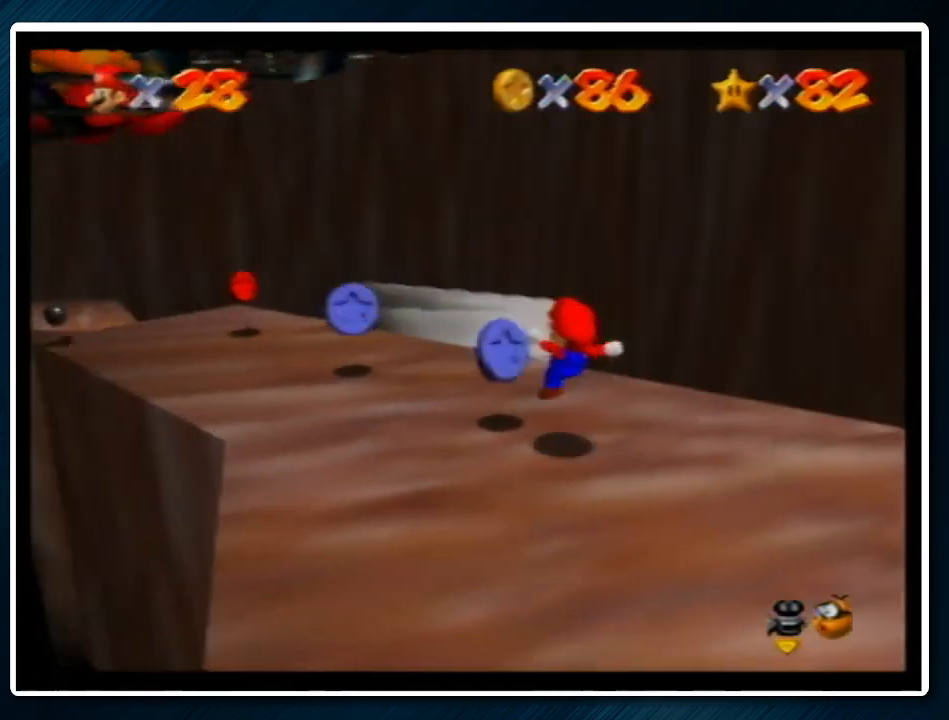
{"buttons": [], "left_stick": "up", "events": [[67, "C_RIGHT", "up"], [300, "left_stick", "up"]]}
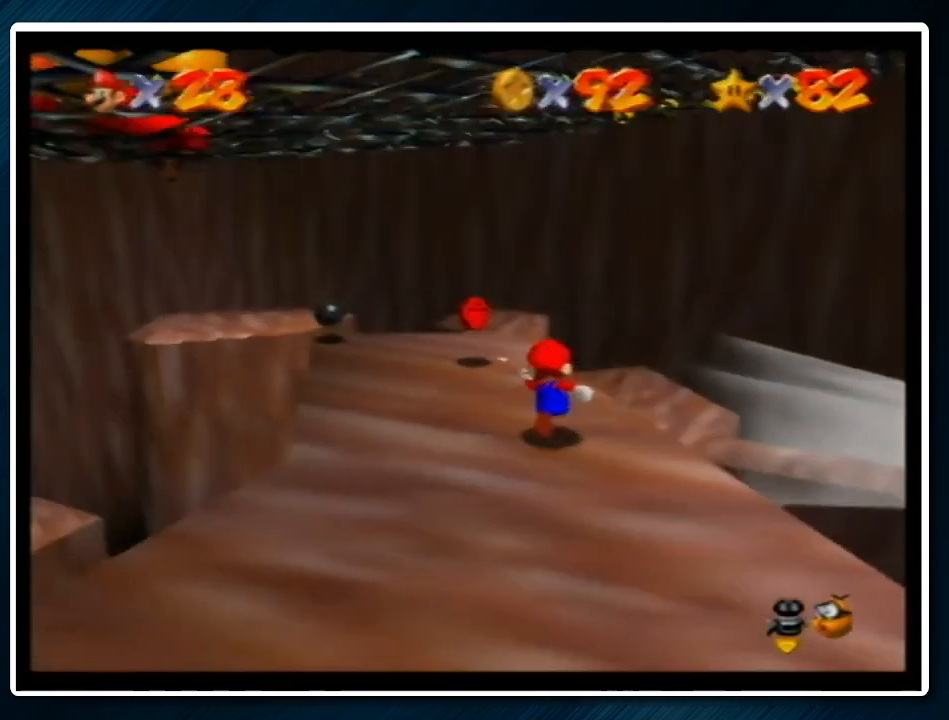
{"buttons": [], "left_stick": "left", "events": [[200, "left_stick", "up-left"], [300, "left_stick", "left"]]}
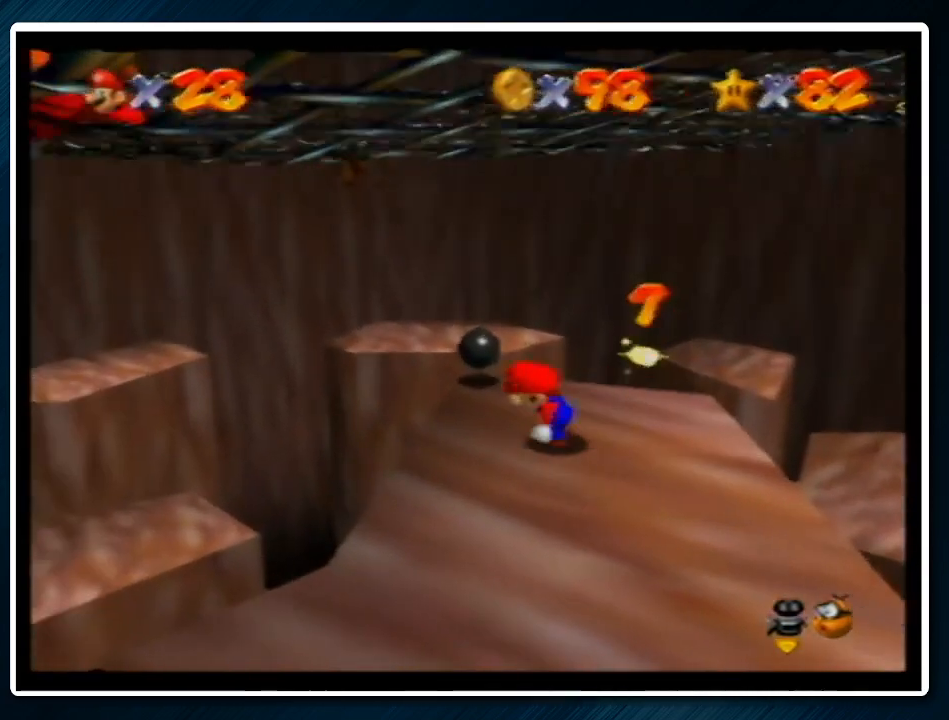
{"buttons": ["Z"], "left_stick": "up-left", "events": [[33, "Z", "down"], [33, "left_stick", "up-left"], [100, "A", "down"], [233, "A", "up"], [367, "C_RIGHT", "down"], [467, "C_RIGHT", "up"]]}
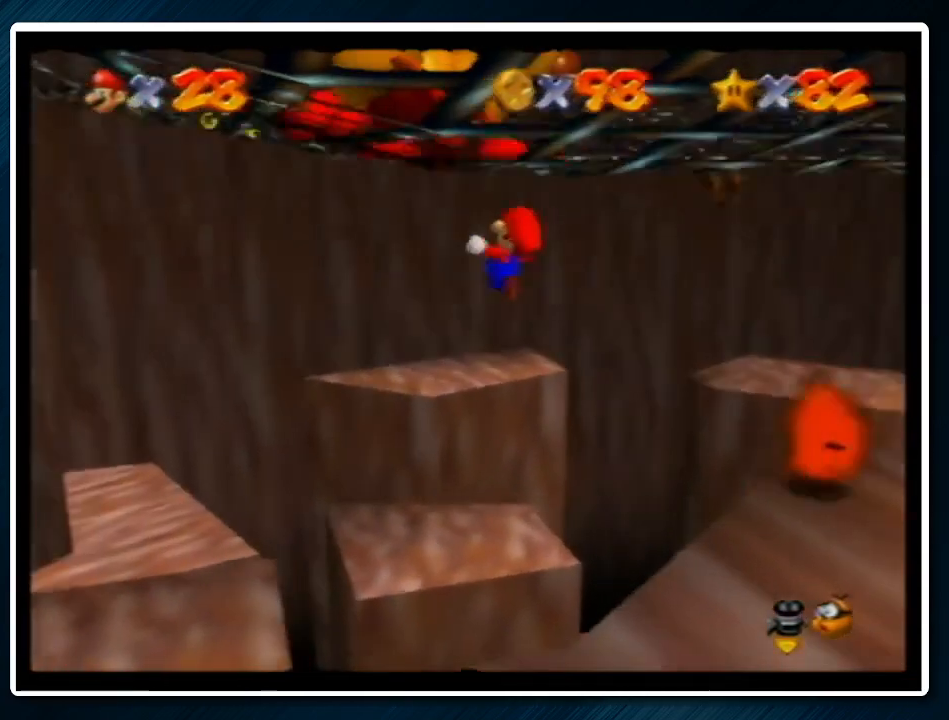
{"buttons": [], "left_stick": "up-right", "events": [[67, "left_stick", "up"], [400, "Z", "up"], [467, "left_stick", "up-right"]]}
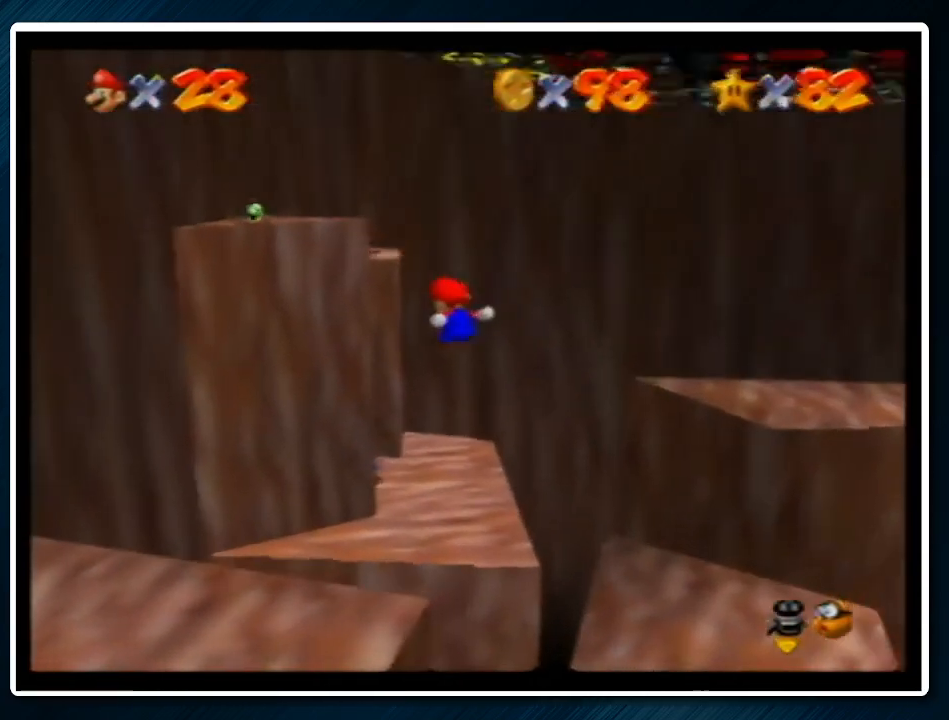
{"buttons": [], "left_stick": "up-right", "events": [[100, "A", "down"], [100, "B", "down"], [233, "B", "up"], [300, "A", "up"]]}
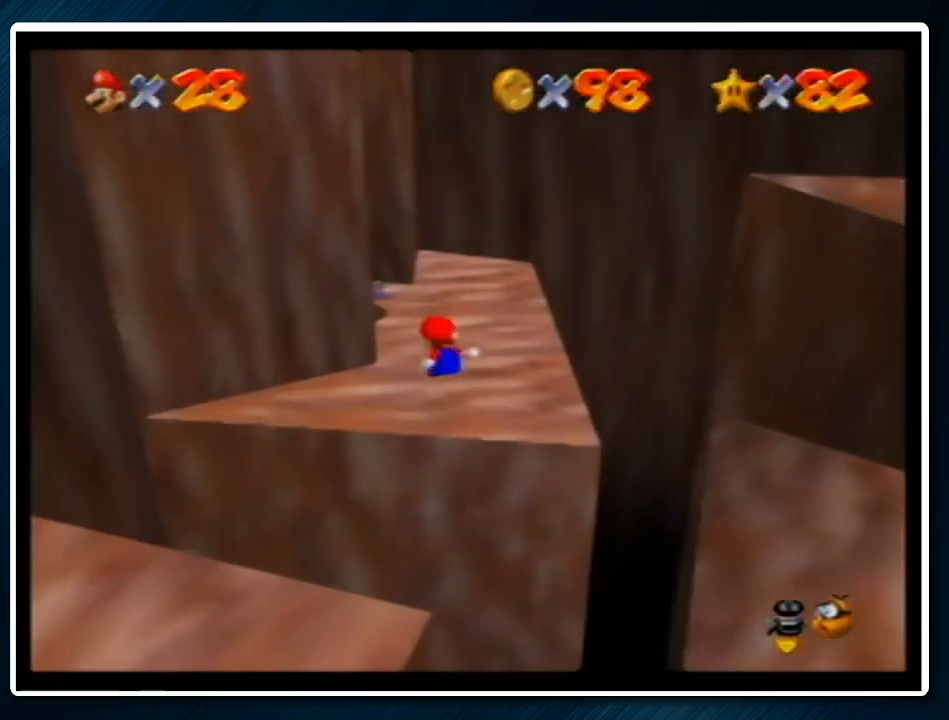
{"buttons": [], "left_stick": "up-right", "events": [[267, "left_stick", "up"], [367, "A", "down"], [400, "left_stick", "center"], [467, "A", "up"], [500, "left_stick", "up-right"]]}
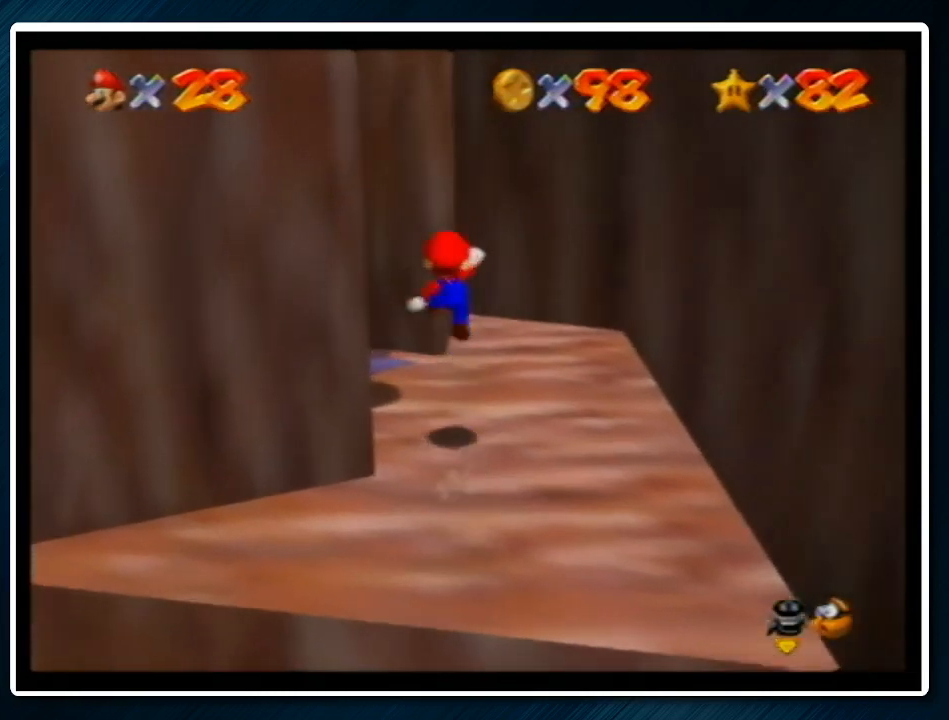
{"buttons": ["A"], "left_stick": "center", "events": [[133, "left_stick", "right"], [400, "left_stick", "up"], [433, "A", "down"], [467, "left_stick", "center"]]}
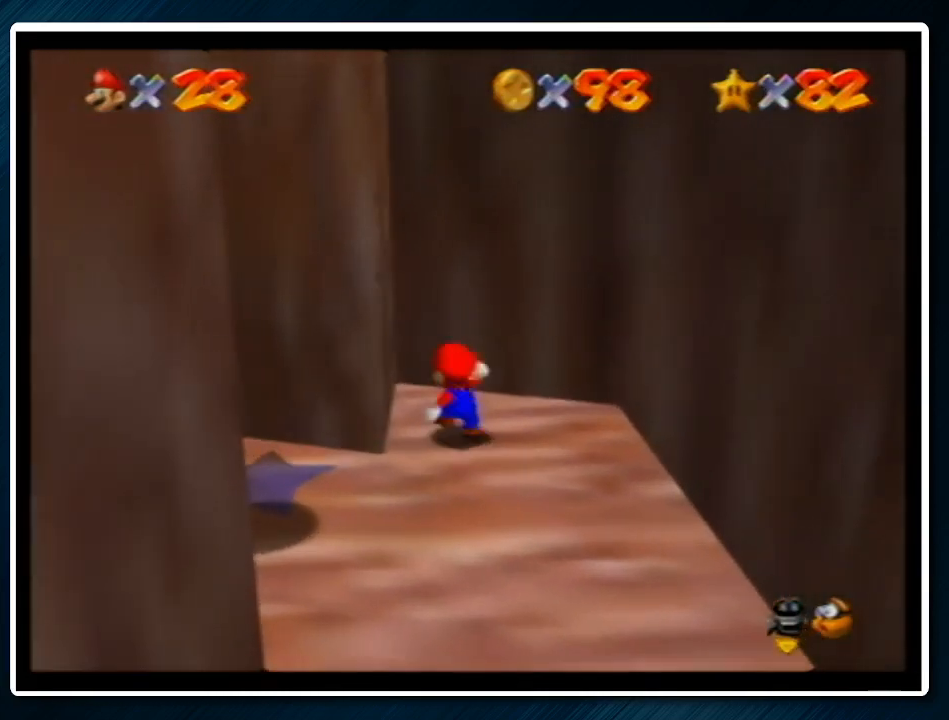
{"buttons": [], "left_stick": "right", "events": [[67, "left_stick", "up-left"], [133, "A", "up"], [267, "A", "down"], [300, "left_stick", "up-right"], [433, "A", "up"], [433, "left_stick", "right"]]}
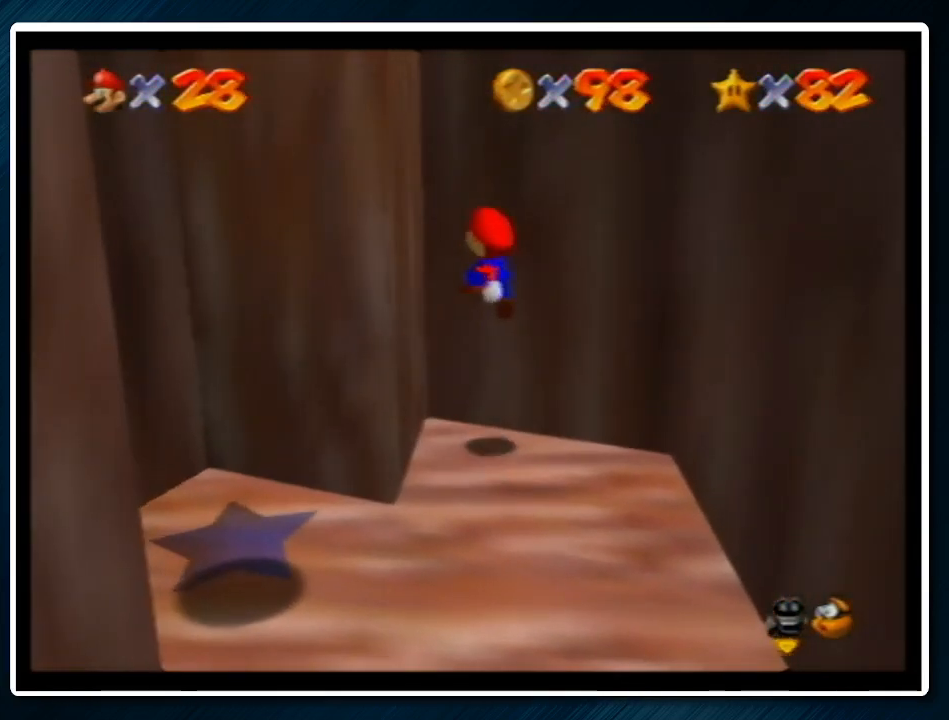
{"buttons": [], "left_stick": "center", "events": [[133, "left_stick", "center"], [233, "left_stick", "down-right"], [367, "left_stick", "right"], [467, "left_stick", "center"]]}
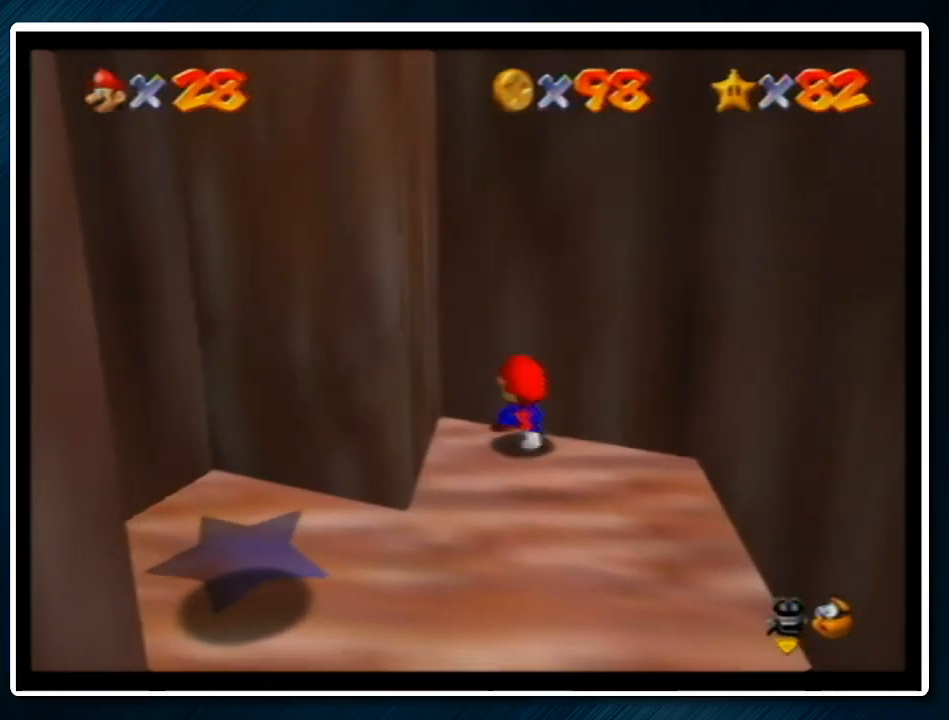
{"buttons": [], "left_stick": "down", "events": [[167, "left_stick", "left"], [300, "left_stick", "down-left"], [433, "left_stick", "down"]]}
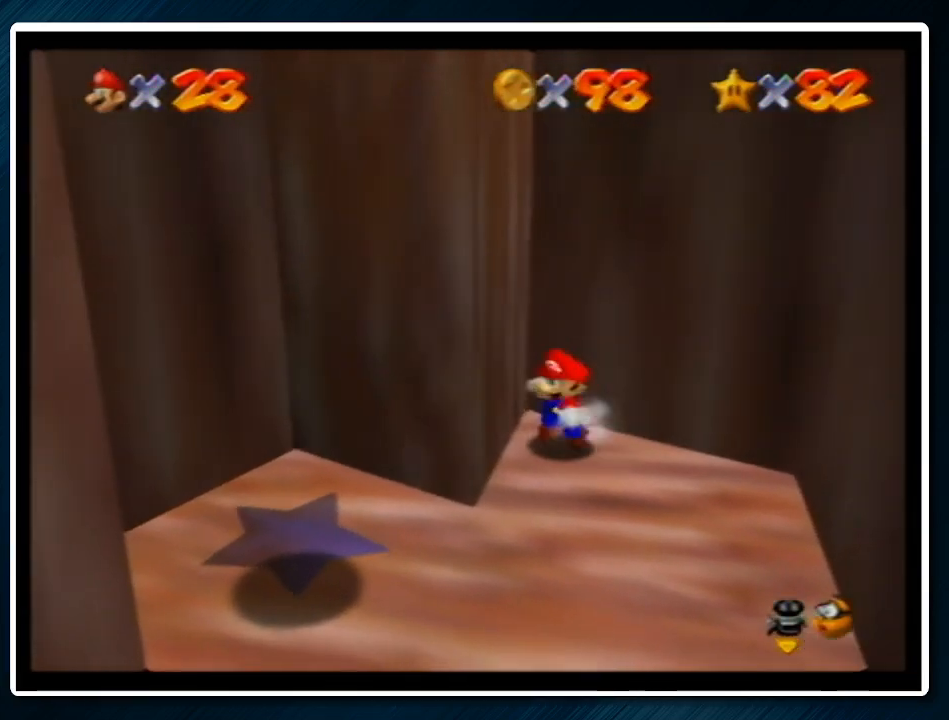
{"buttons": ["A"], "left_stick": "up", "events": [[367, "left_stick", "up"], [400, "A", "down"]]}
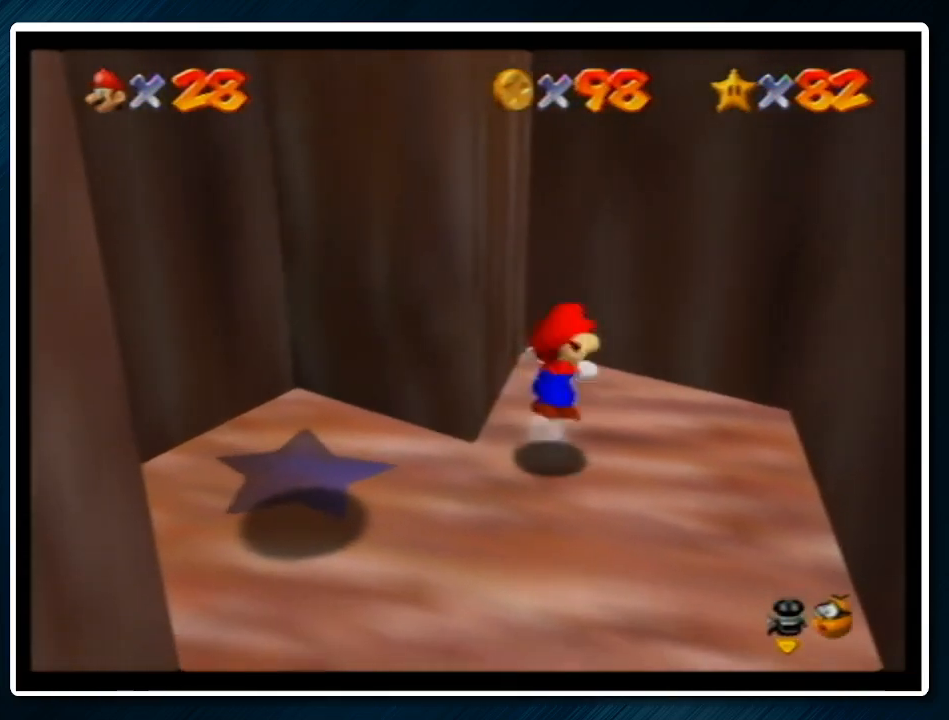
{"buttons": [], "left_stick": "up", "events": [[133, "left_stick", "up-right"], [300, "left_stick", "up"], [367, "A", "up"]]}
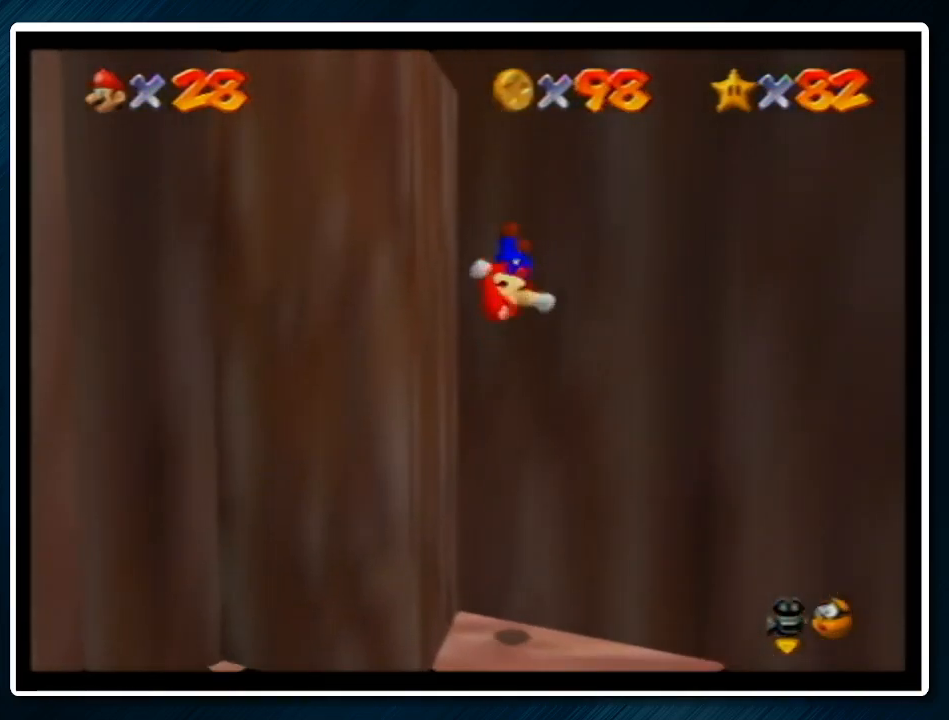
{"buttons": ["A"], "left_stick": "up", "events": [[33, "A", "down"]]}
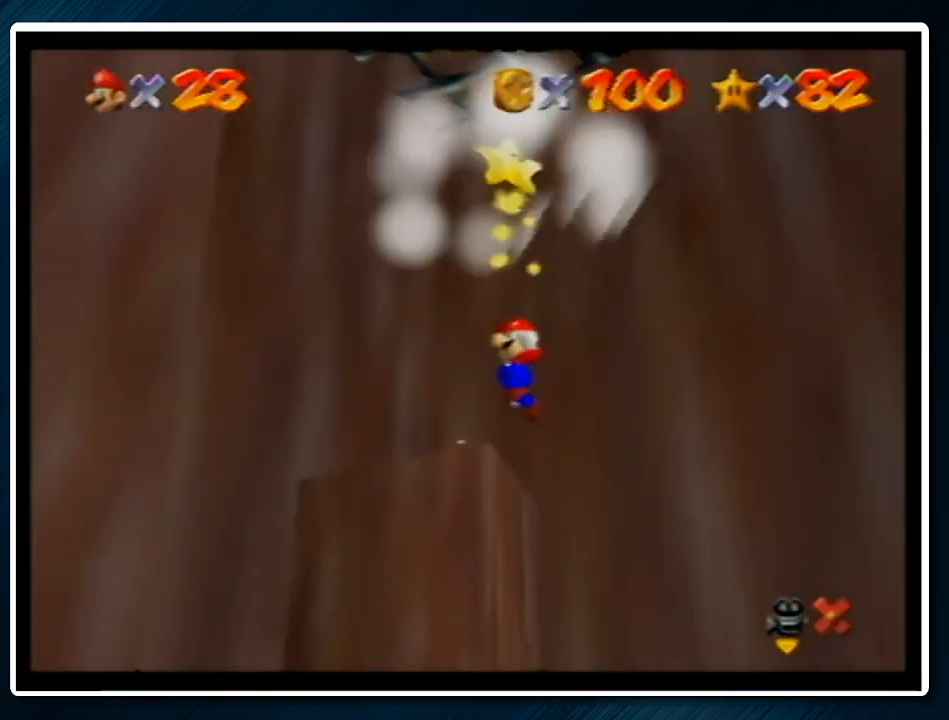
{"buttons": [], "left_stick": "left", "events": [[233, "A", "up"], [367, "left_stick", "up-left"], [500, "left_stick", "left"]]}
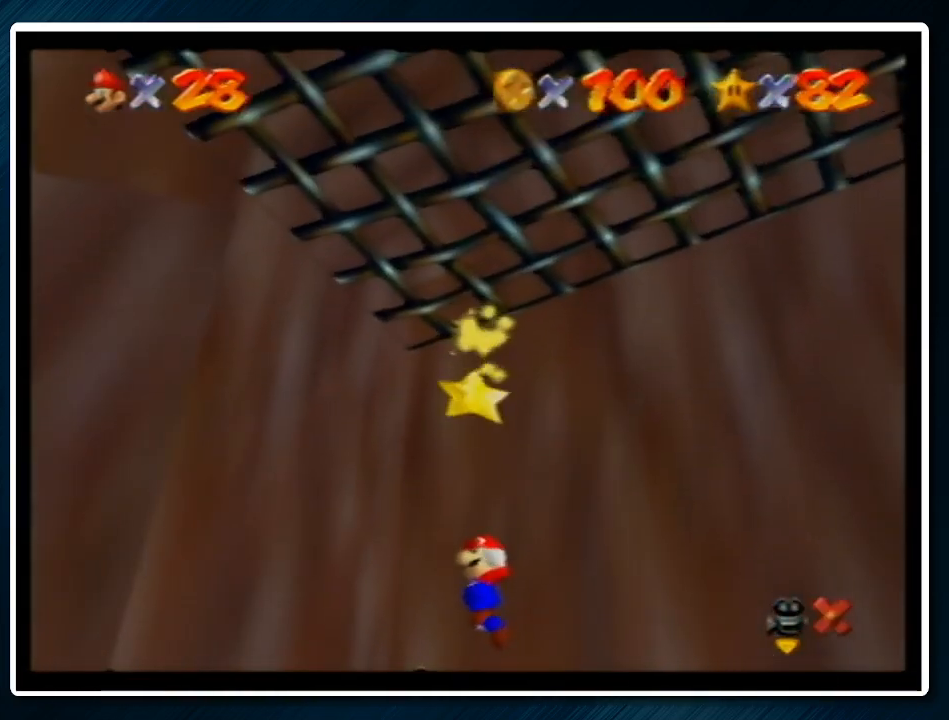
{"buttons": [], "left_stick": "left", "events": []}
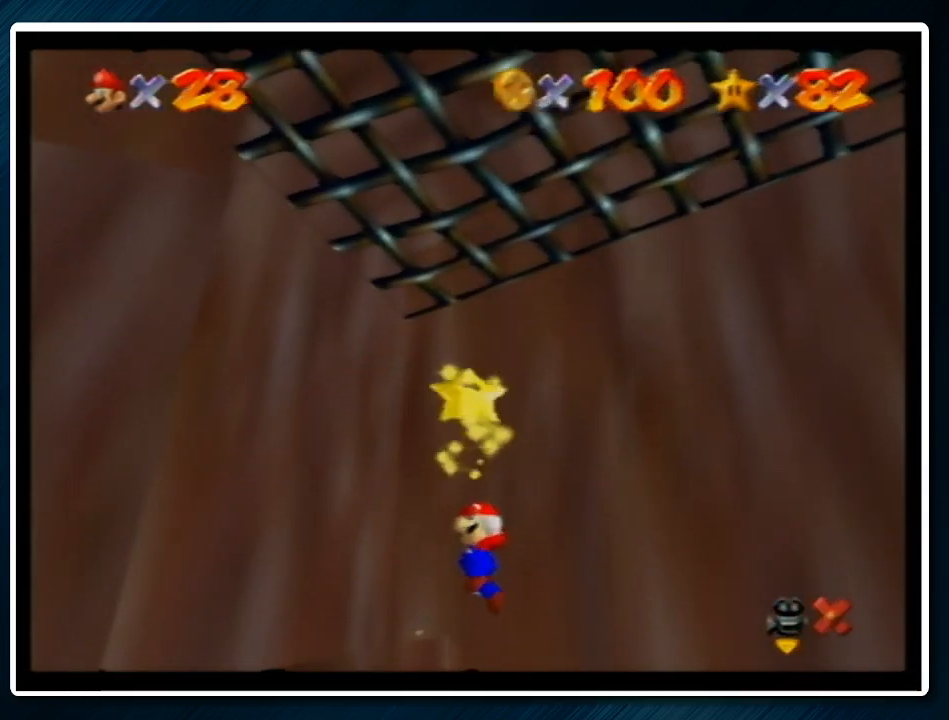
{"buttons": [], "left_stick": "center", "events": [[133, "left_stick", "center"]]}
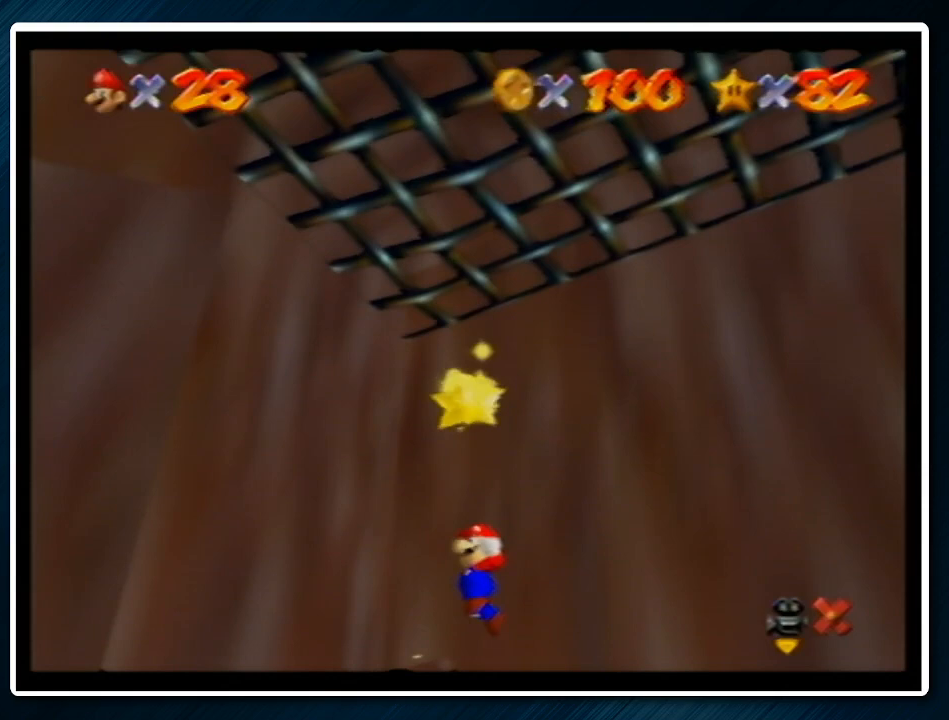
{"buttons": [], "left_stick": "center", "events": []}
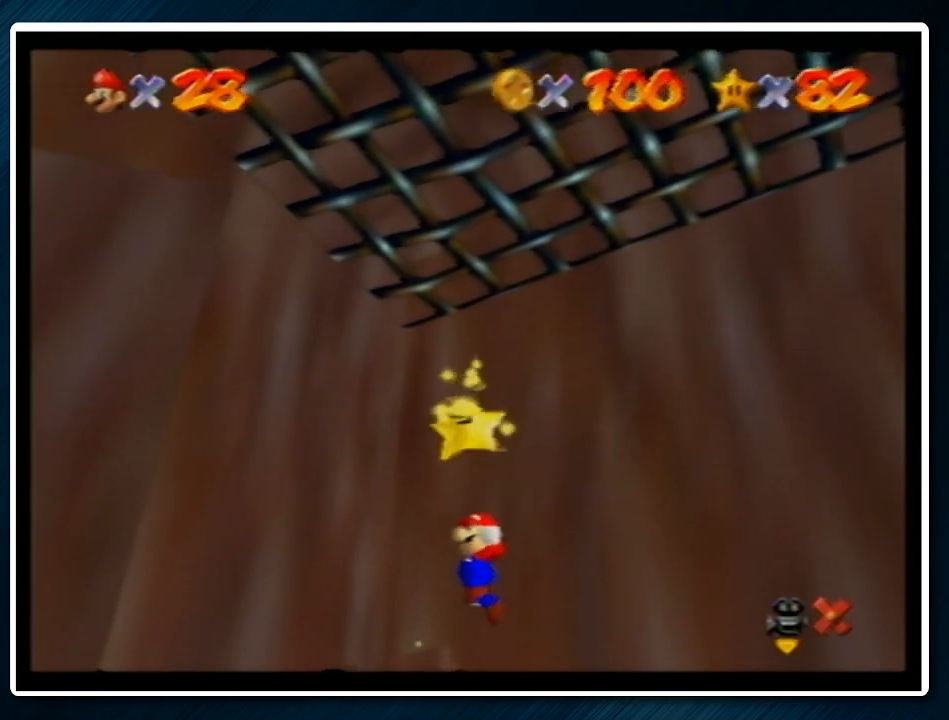
{"buttons": [], "left_stick": "center", "events": []}
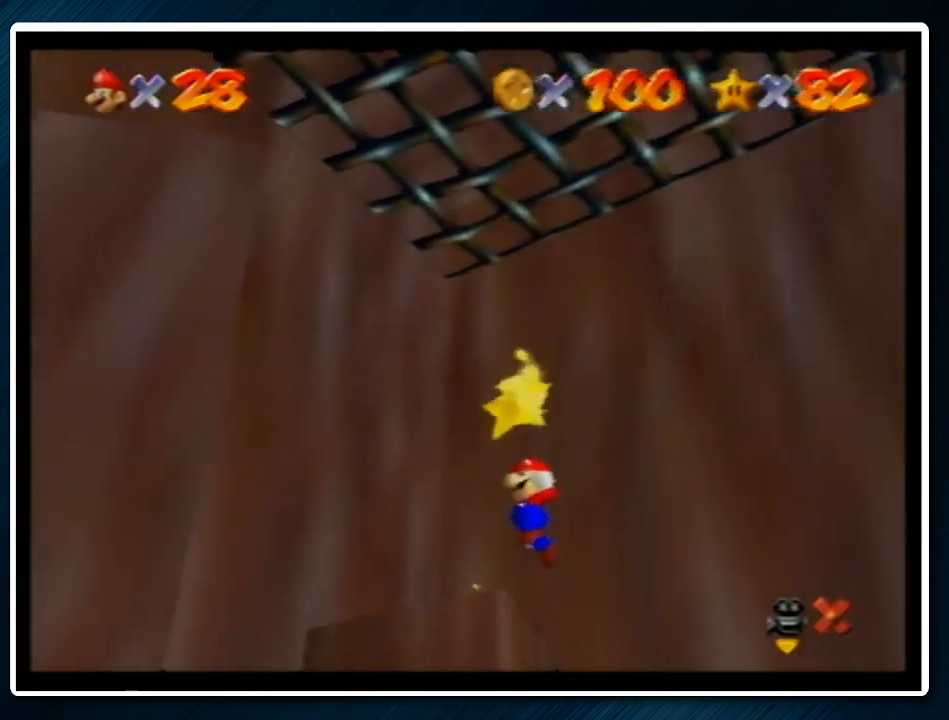
{"buttons": [], "left_stick": "center", "events": []}
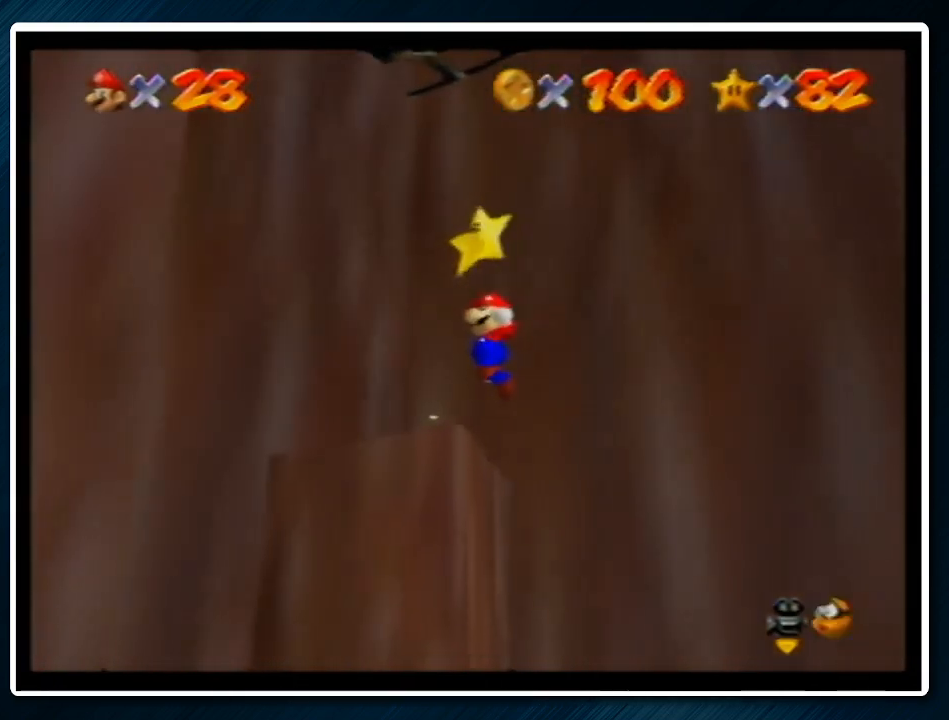
{"buttons": [], "left_stick": "center", "events": [[233, "Z", "down"], [300, "Z", "up"], [367, "Z", "down"], [467, "Z", "up"]]}